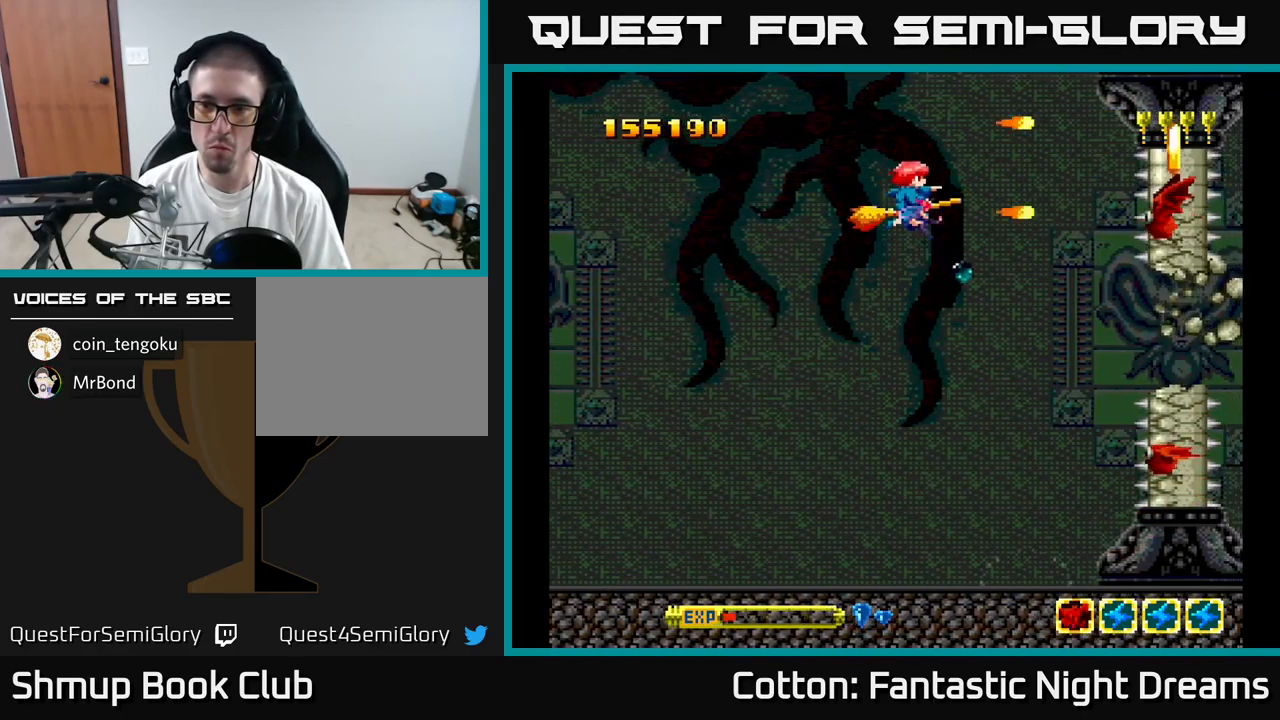
Gameplay with a controller (Xbox layout); each line is a JSON object with the inputs held at the frame after it. "events" lists button and stick changes between this image and that frame as [ms after this image, input, new state], when the widget could be followed in between. Not read: left_stick.
{"buttons": ["B", "Y", "DPAD_DOWN", "DPAD_LEFT"], "right_stick": "center", "events": [[134, "DPAD_DOWN", "up"], [150, "DPAD_LEFT", "down"], [184, "DPAD_UP", "down"], [217, "DPAD_UP", "up"], [284, "DPAD_DOWN", "down"], [317, "DPAD_LEFT", "up"], [417, "DPAD_DOWN", "up"], [417, "DPAD_LEFT", "down"], [500, "DPAD_DOWN", "down"]]}
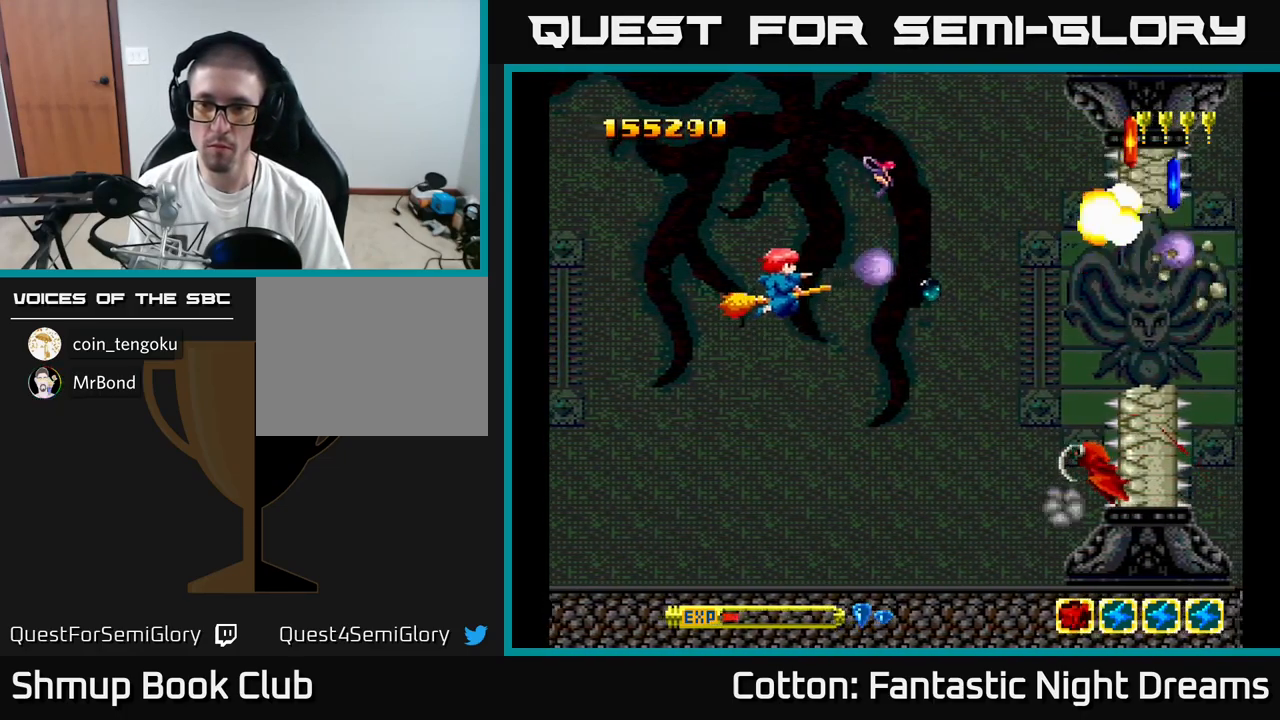
{"buttons": ["B", "Y", "DPAD_UP", "DPAD_LEFT"], "right_stick": "center", "events": [[17, "DPAD_LEFT", "up"], [84, "DPAD_RIGHT", "down"], [217, "DPAD_DOWN", "up"], [267, "DPAD_RIGHT", "up"], [267, "DPAD_UP", "down"], [450, "DPAD_LEFT", "down"]]}
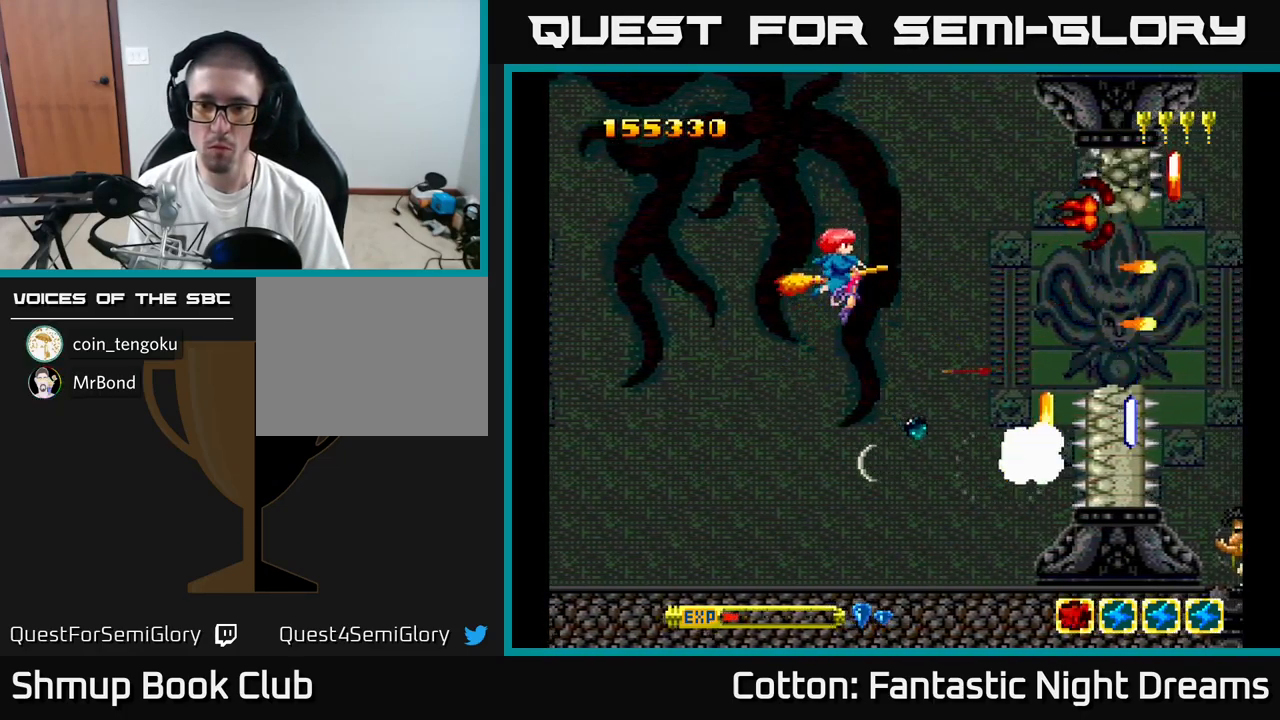
{"buttons": ["B", "Y", "DPAD_DOWN"], "right_stick": "center", "events": [[84, "DPAD_LEFT", "up"], [84, "DPAD_UP", "up"], [100, "DPAD_RIGHT", "down"], [250, "DPAD_RIGHT", "up"], [250, "DPAD_UP", "down"], [317, "DPAD_RIGHT", "down"], [334, "DPAD_UP", "up"], [434, "DPAD_DOWN", "down"], [467, "DPAD_RIGHT", "up"]]}
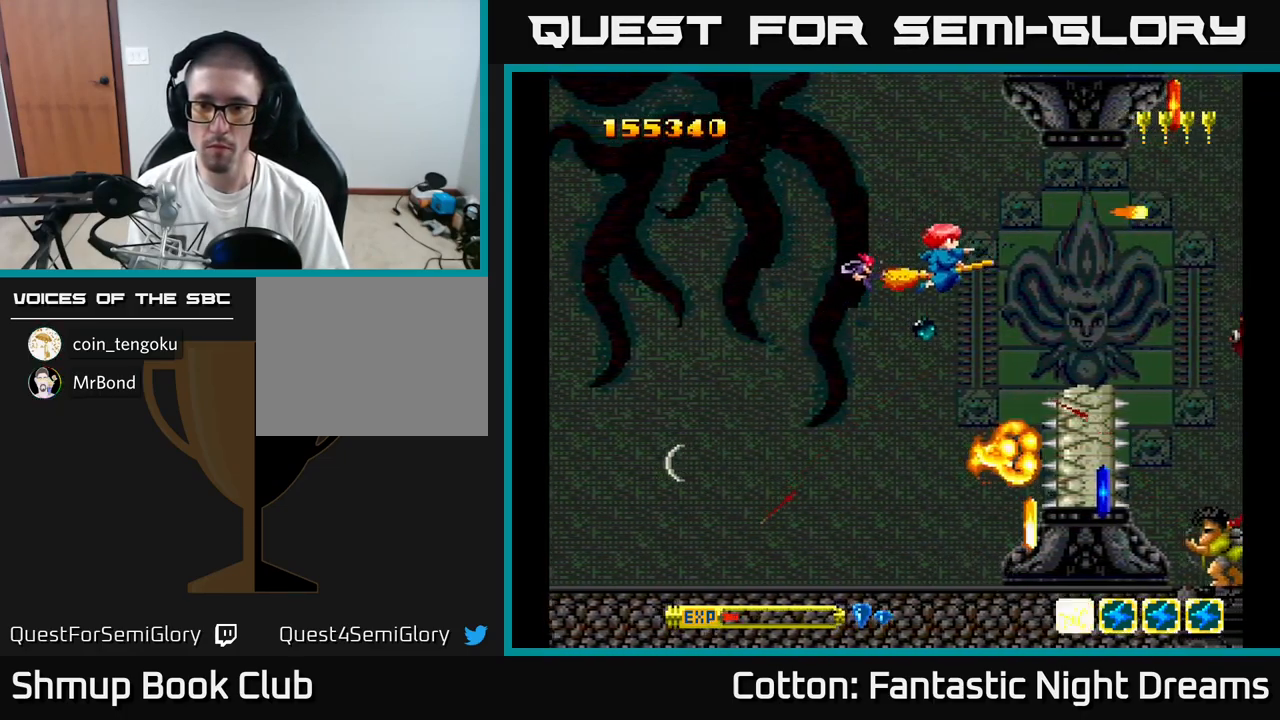
{"buttons": ["B", "Y"], "right_stick": "center", "events": [[100, "DPAD_DOWN", "up"], [100, "DPAD_RIGHT", "down"], [117, "DPAD_RIGHT", "up"], [134, "DPAD_UP", "down"], [234, "DPAD_RIGHT", "down"], [234, "DPAD_UP", "up"], [334, "DPAD_RIGHT", "up"]]}
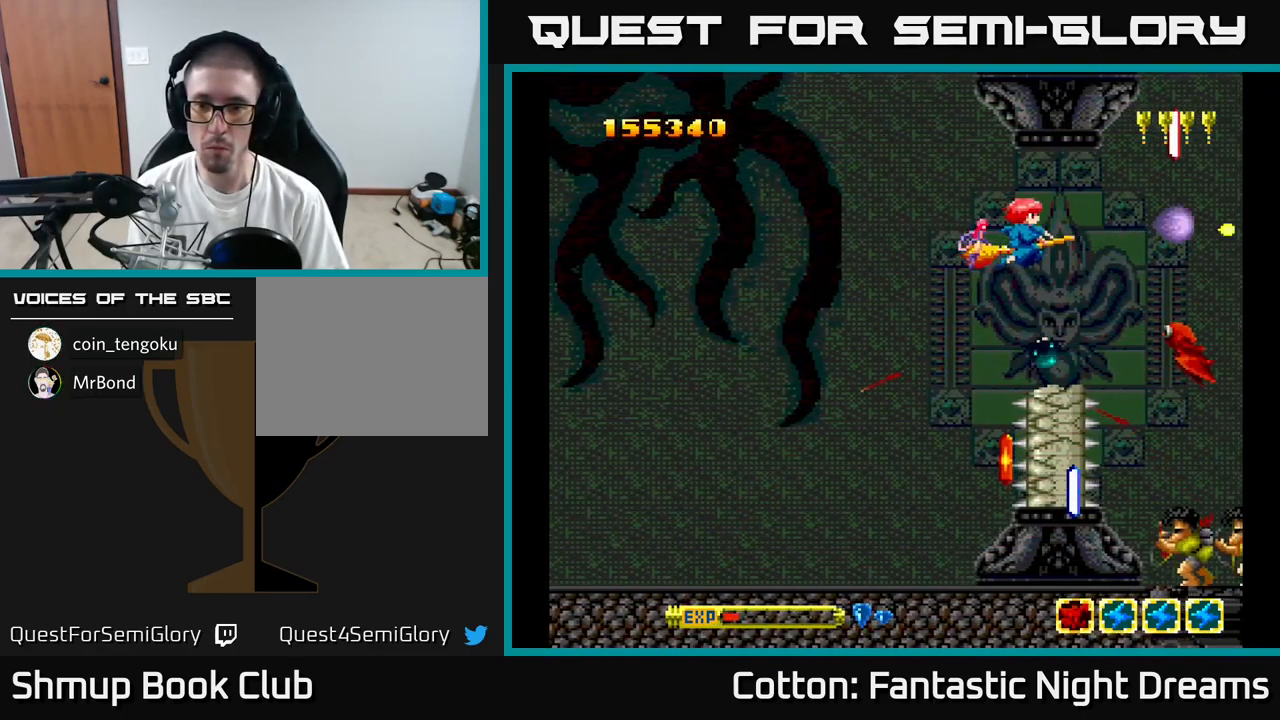
{"buttons": ["B", "Y", "DPAD_LEFT"], "right_stick": "center", "events": [[117, "DPAD_LEFT", "down"], [134, "DPAD_UP", "down"], [184, "DPAD_LEFT", "up"], [201, "DPAD_UP", "up"], [267, "DPAD_DOWN", "down"], [351, "DPAD_DOWN", "up"], [501, "DPAD_LEFT", "down"]]}
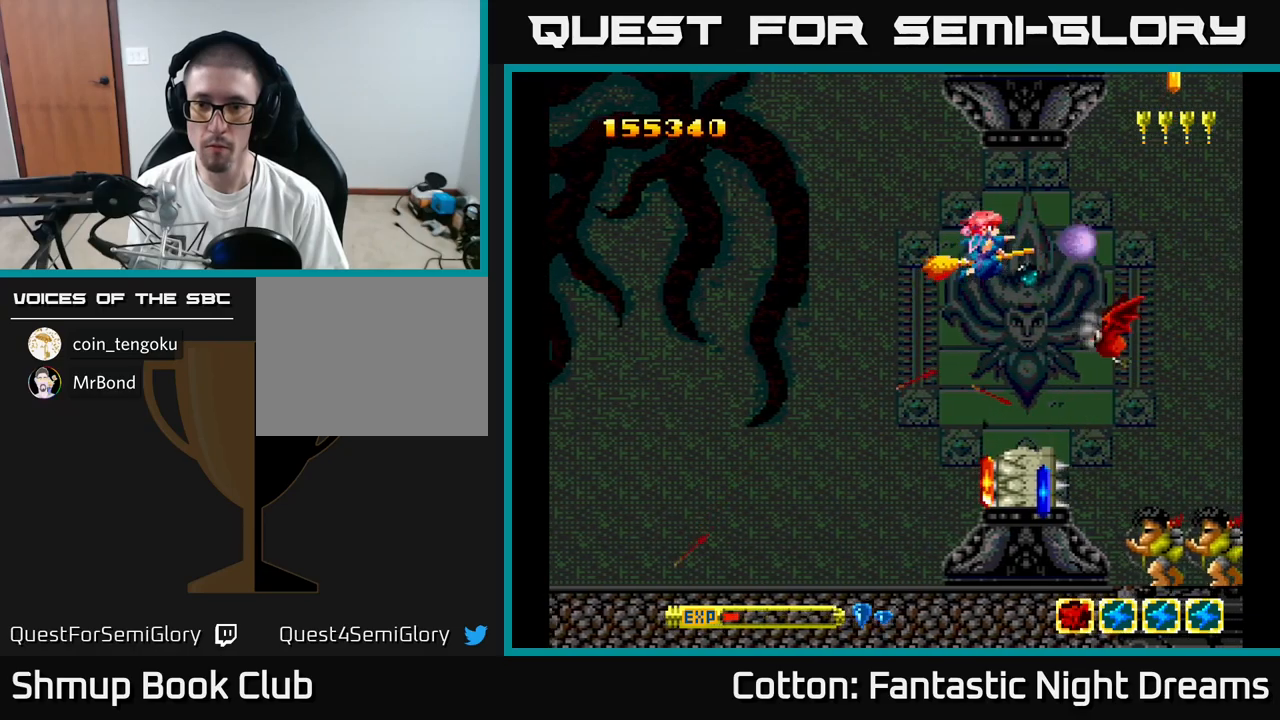
{"buttons": ["B", "Y"], "right_stick": "center", "events": [[16, "DPAD_UP", "down"], [50, "DPAD_UP", "up"], [83, "DPAD_LEFT", "up"], [250, "DPAD_RIGHT", "down"], [350, "DPAD_RIGHT", "up"]]}
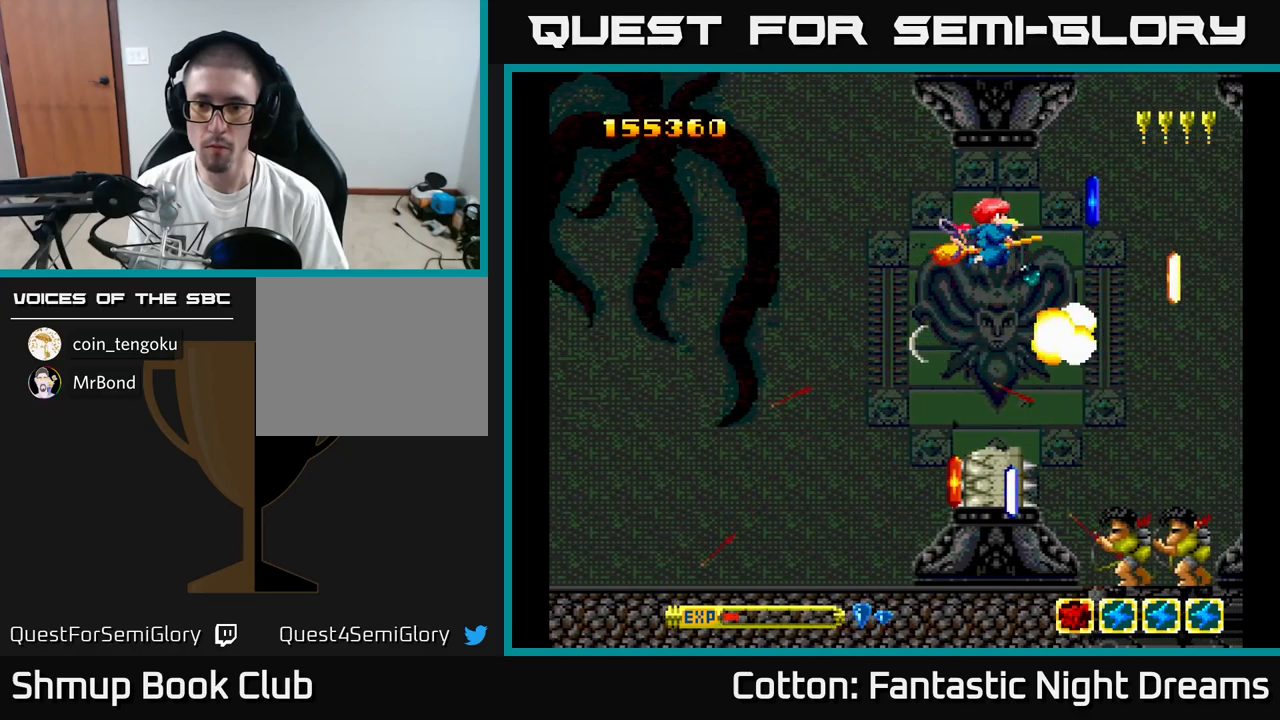
{"buttons": ["B", "Y"], "right_stick": "center", "events": [[233, "DPAD_LEFT", "down"], [450, "DPAD_LEFT", "up"]]}
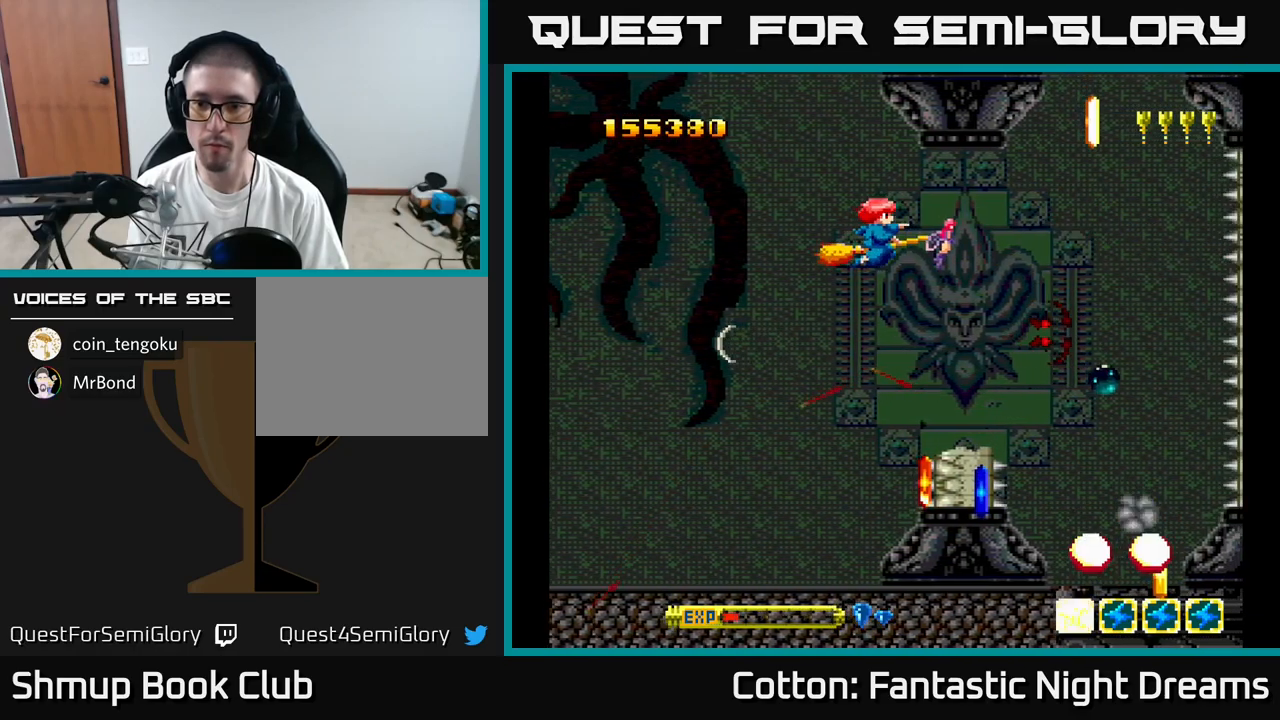
{"buttons": ["B", "Y", "DPAD_DOWN", "DPAD_RIGHT"], "right_stick": "center", "events": [[50, "DPAD_UP", "down"], [133, "DPAD_LEFT", "down"], [150, "DPAD_UP", "up"], [233, "DPAD_LEFT", "up"], [383, "DPAD_RIGHT", "down"], [500, "DPAD_DOWN", "down"]]}
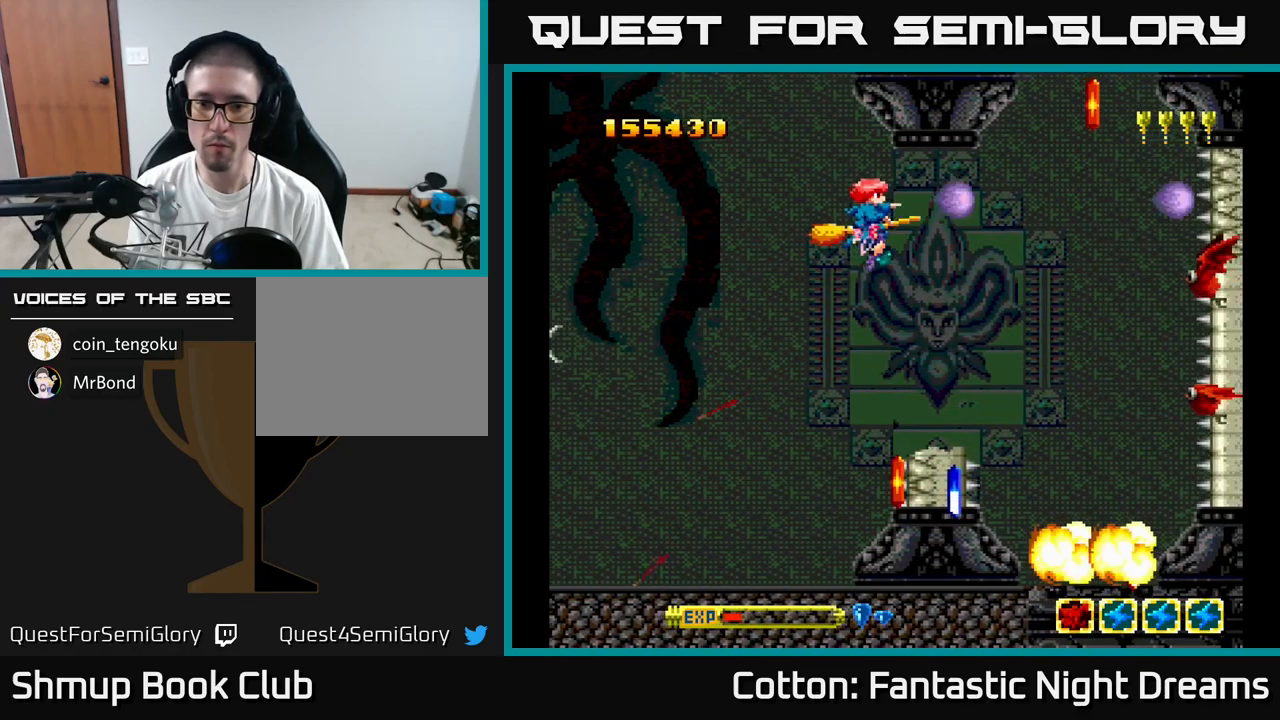
{"buttons": ["B", "Y", "DPAD_DOWN"], "right_stick": "center", "events": [[16, "DPAD_RIGHT", "up"], [200, "DPAD_LEFT", "down"], [233, "B", "up"], [333, "DPAD_LEFT", "up"], [483, "B", "down"]]}
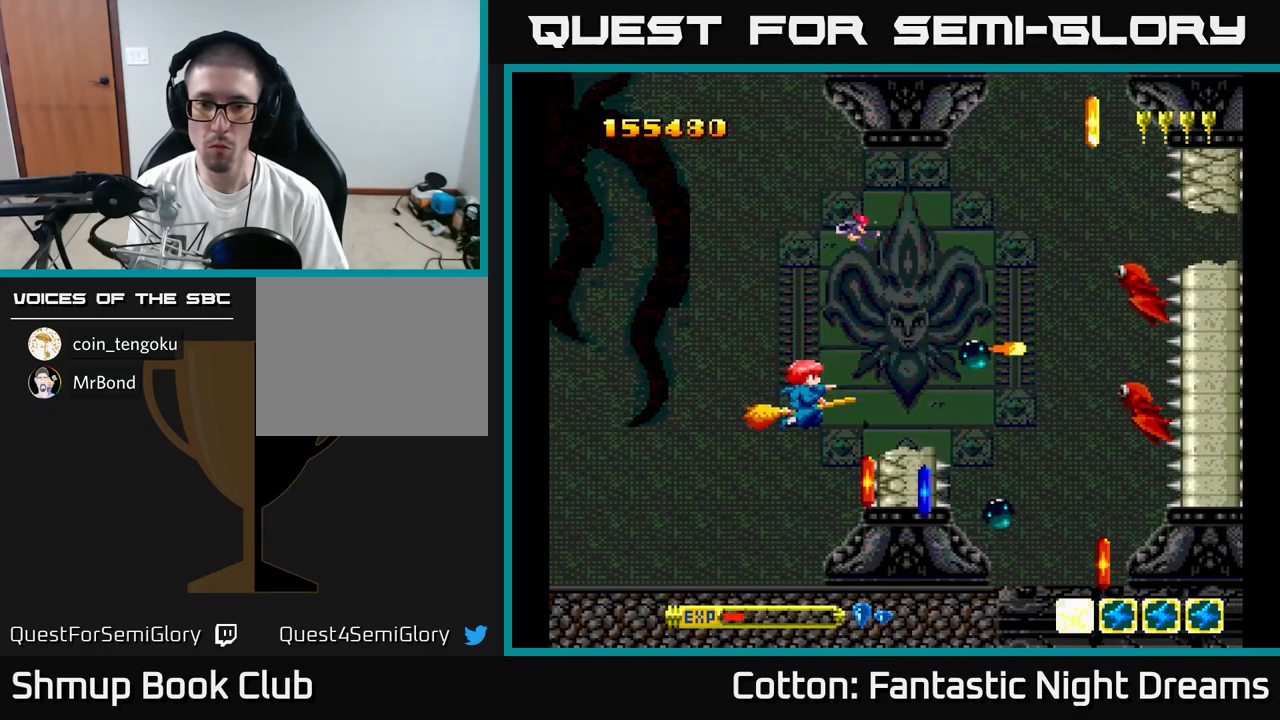
{"buttons": ["B"], "right_stick": "center", "events": [[16, "DPAD_DOWN", "up"], [250, "DPAD_UP", "down"], [383, "DPAD_UP", "up"], [466, "Y", "up"]]}
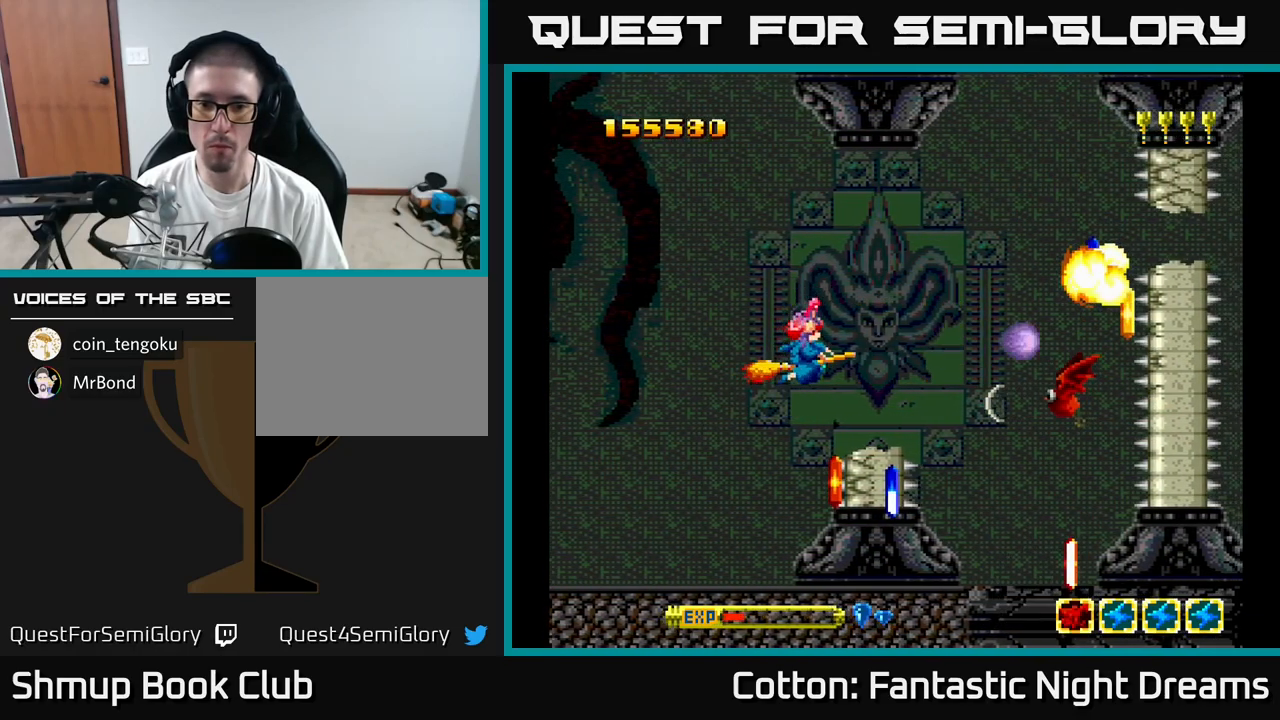
{"buttons": ["DPAD_RIGHT"], "right_stick": "center", "events": [[33, "B", "up"], [100, "DPAD_LEFT", "down"], [216, "B", "down"], [233, "DPAD_LEFT", "up"], [333, "DPAD_UP", "down"], [483, "B", "up"], [483, "DPAD_UP", "up"], [500, "DPAD_RIGHT", "down"]]}
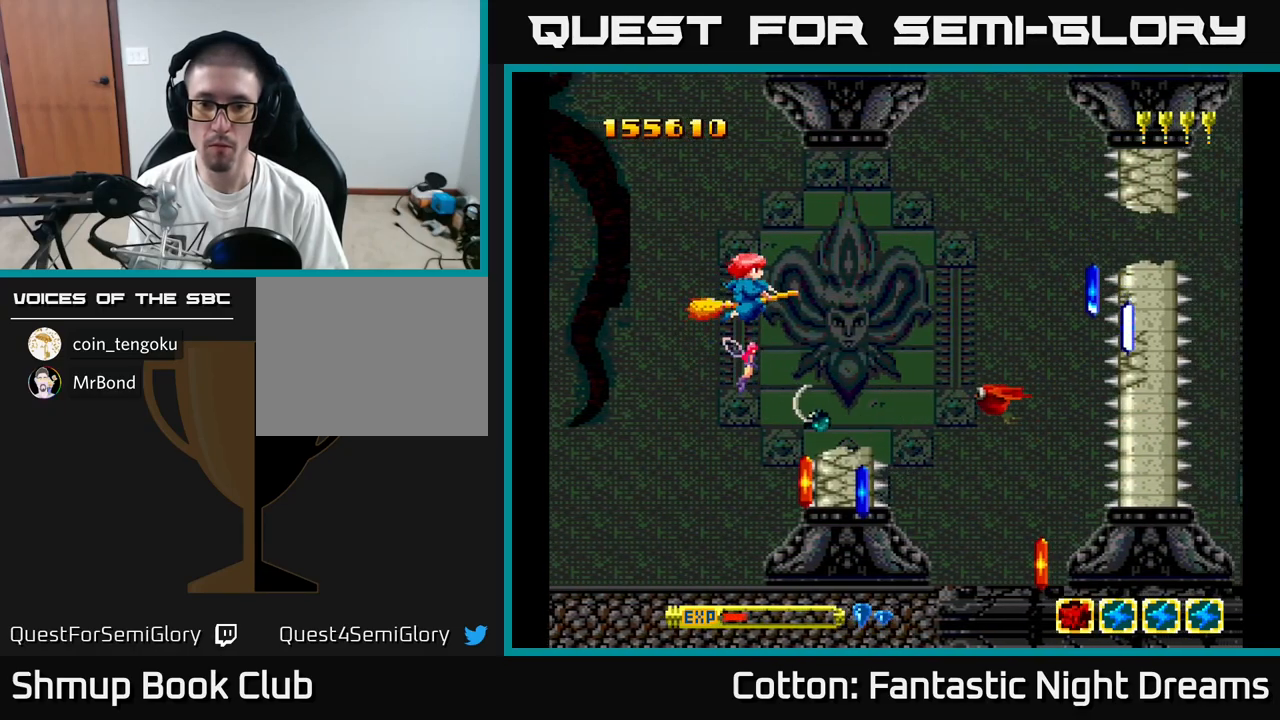
{"buttons": ["DPAD_DOWN"], "right_stick": "center", "events": [[66, "DPAD_RIGHT", "up"], [350, "DPAD_DOWN", "down"], [350, "DPAD_LEFT", "down"], [466, "DPAD_LEFT", "up"]]}
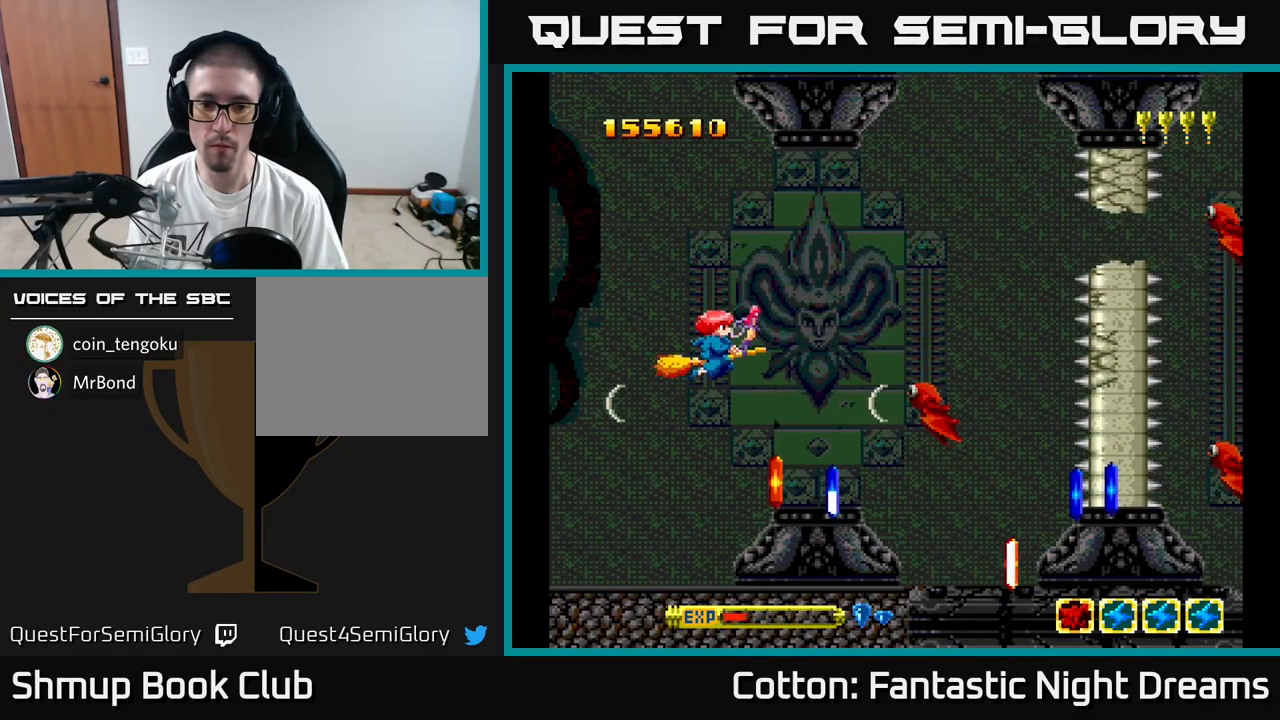
{"buttons": ["Y", "DPAD_RIGHT"], "right_stick": "center", "events": [[83, "B", "down"], [83, "DPAD_LEFT", "down"], [133, "DPAD_DOWN", "up"], [183, "B", "up"], [183, "DPAD_UP", "down"], [200, "DPAD_LEFT", "up"], [350, "DPAD_RIGHT", "down"], [400, "DPAD_UP", "up"], [483, "Y", "down"]]}
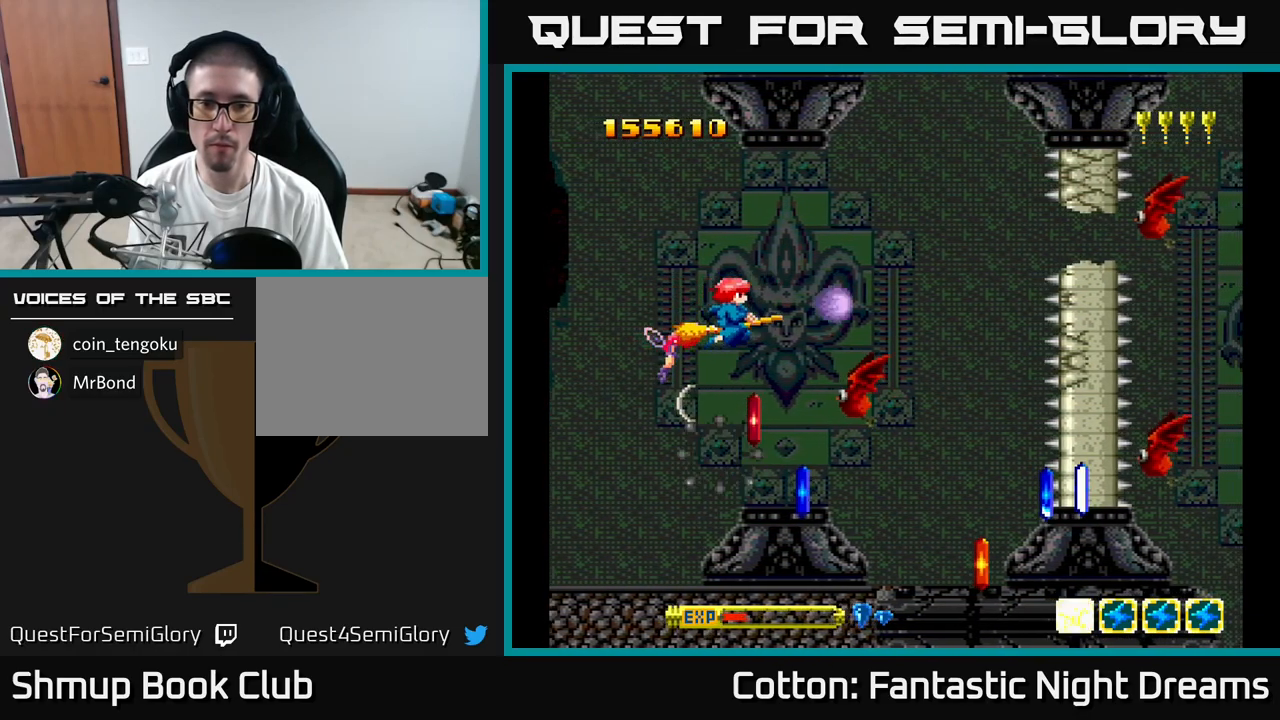
{"buttons": [], "right_stick": "center", "events": [[33, "DPAD_RIGHT", "up"], [316, "DPAD_LEFT", "down"], [350, "DPAD_UP", "down"], [350, "Y", "up"], [433, "DPAD_LEFT", "up"], [433, "DPAD_UP", "up"]]}
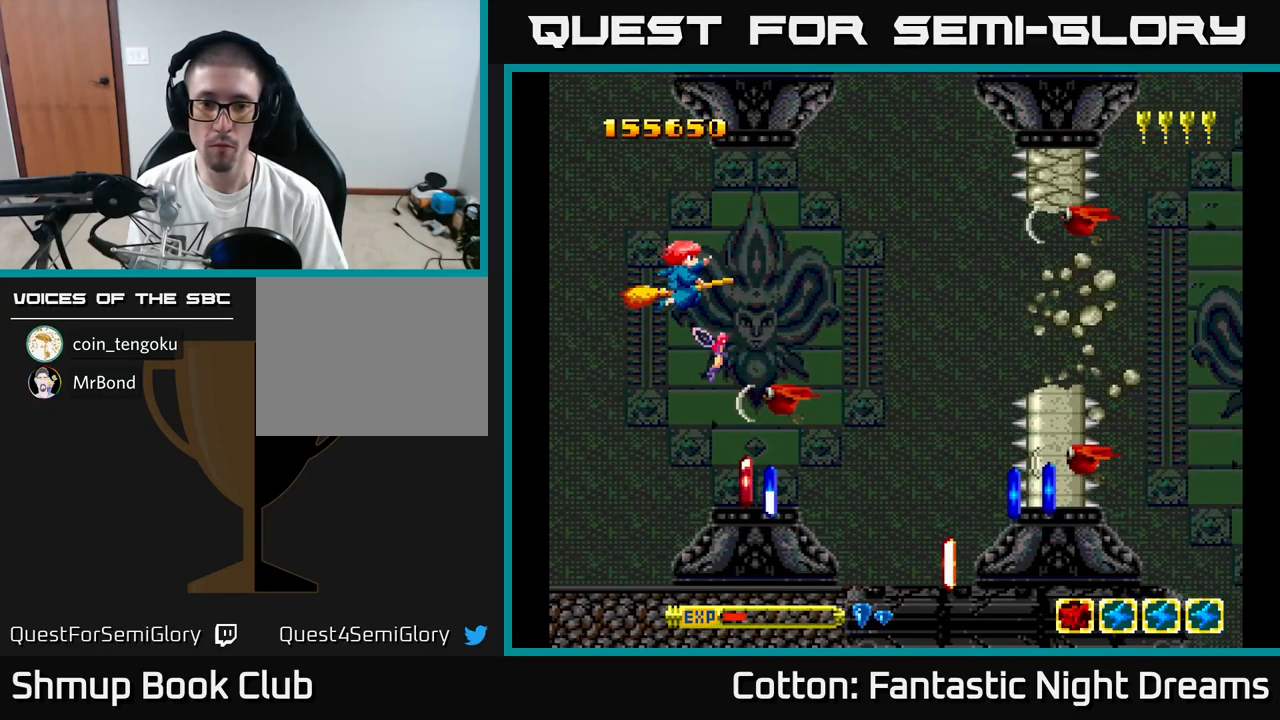
{"buttons": ["Y"], "right_stick": "center", "events": [[150, "DPAD_DOWN", "down"], [333, "DPAD_DOWN", "up"], [333, "DPAD_LEFT", "down"], [333, "Y", "down"], [383, "DPAD_LEFT", "up"]]}
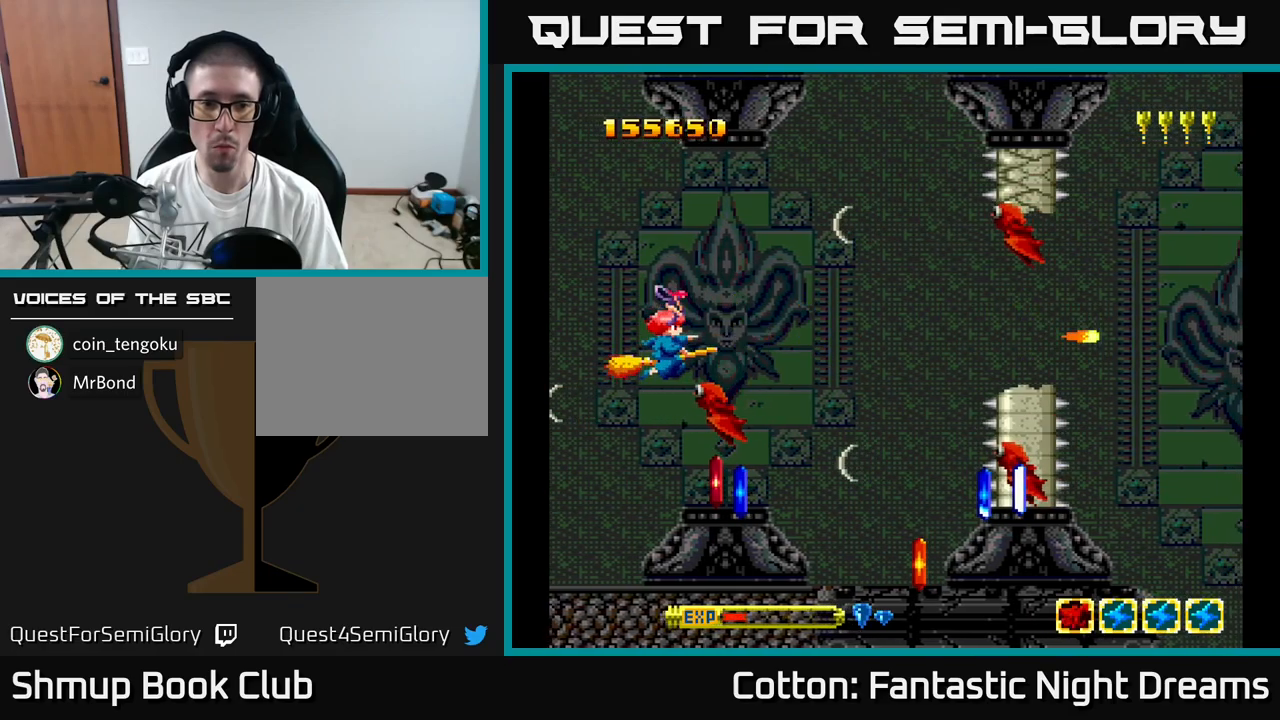
{"buttons": ["DPAD_UP"], "right_stick": "center", "events": [[33, "DPAD_LEFT", "down"], [217, "DPAD_LEFT", "up"], [417, "Y", "up"], [467, "DPAD_UP", "down"]]}
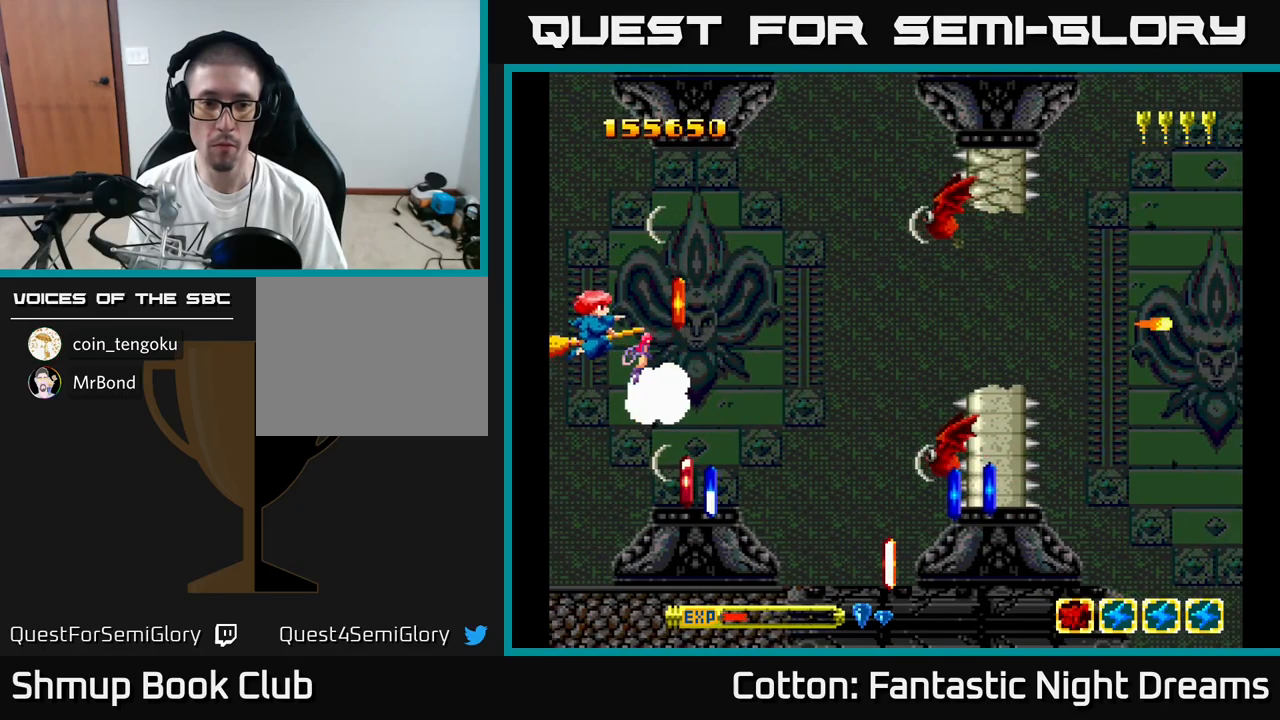
{"buttons": [], "right_stick": "center", "events": [[33, "DPAD_RIGHT", "down"], [67, "DPAD_UP", "up"], [217, "DPAD_RIGHT", "up"], [317, "DPAD_LEFT", "down"], [400, "DPAD_LEFT", "up"]]}
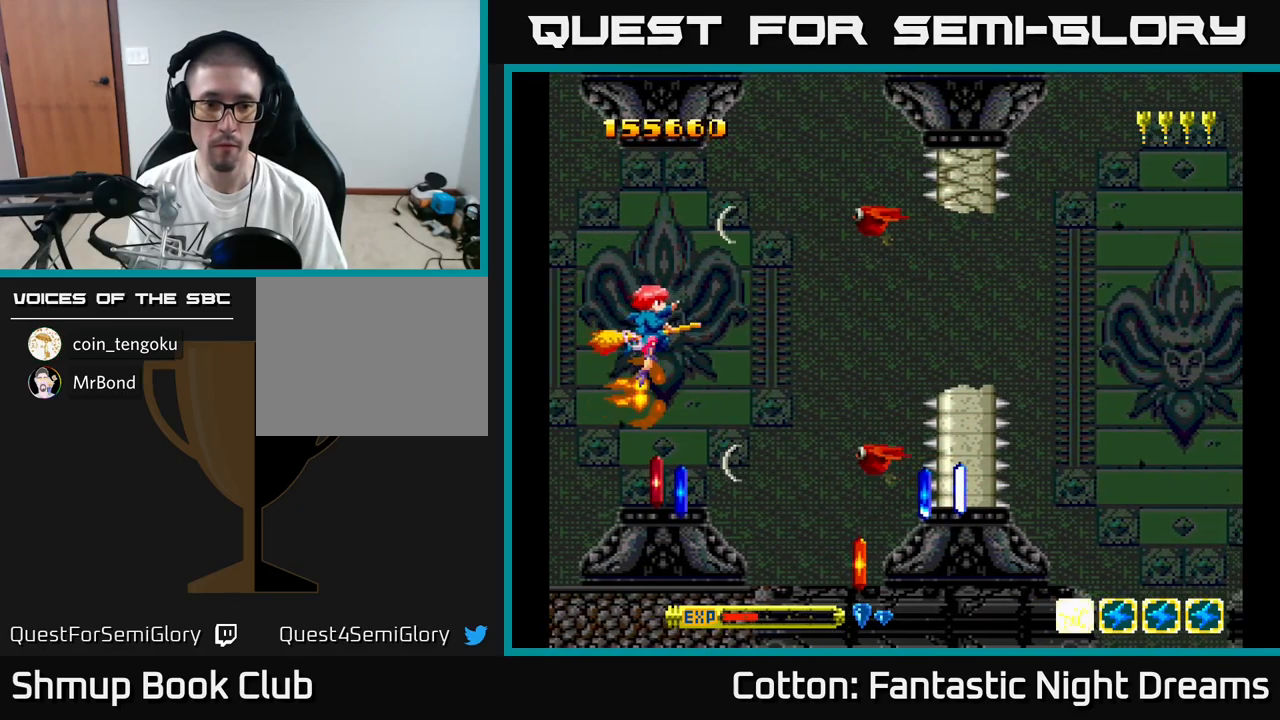
{"buttons": ["DPAD_DOWN"], "right_stick": "center", "events": [[17, "DPAD_DOWN", "down"], [67, "DPAD_DOWN", "up"], [200, "DPAD_DOWN", "down"], [333, "DPAD_RIGHT", "down"], [383, "DPAD_RIGHT", "up"]]}
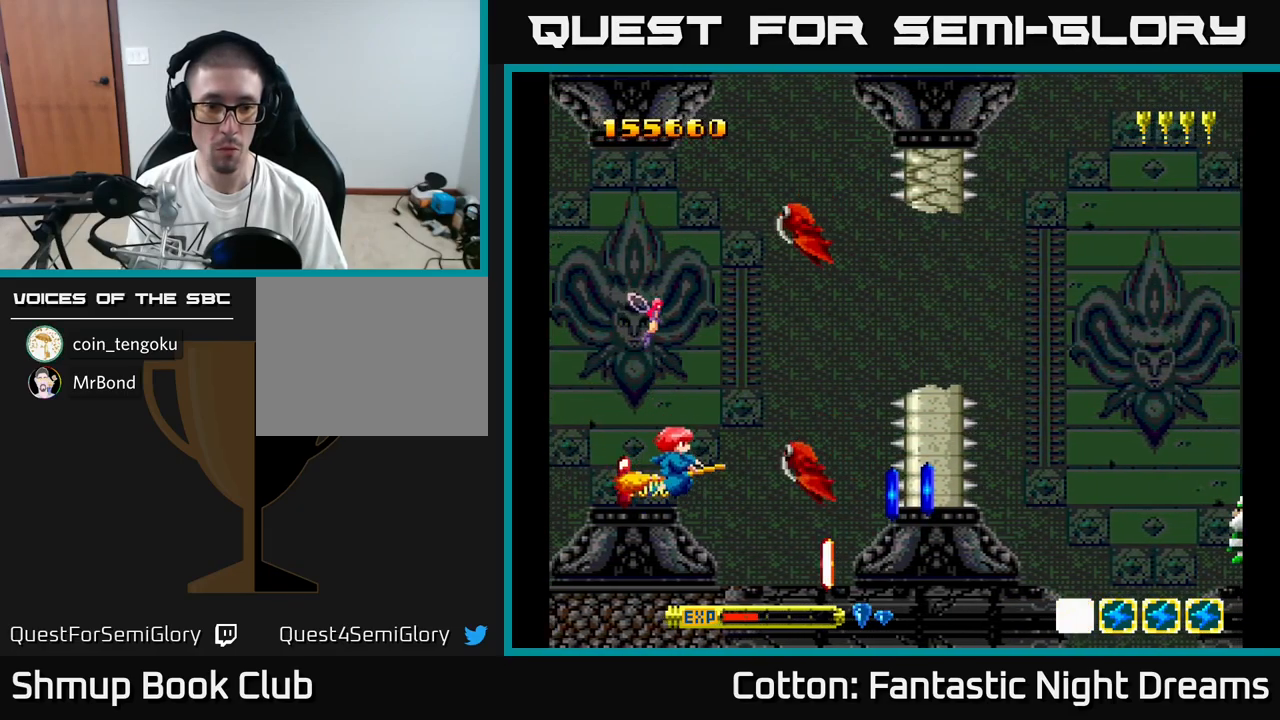
{"buttons": ["Y", "DPAD_RIGHT"], "right_stick": "center", "events": [[33, "Y", "down"], [67, "DPAD_DOWN", "up"], [67, "DPAD_LEFT", "down"], [133, "DPAD_UP", "down"], [283, "DPAD_UP", "up"], [367, "DPAD_LEFT", "up"], [383, "DPAD_UP", "down"], [417, "DPAD_RIGHT", "down"], [500, "DPAD_UP", "up"]]}
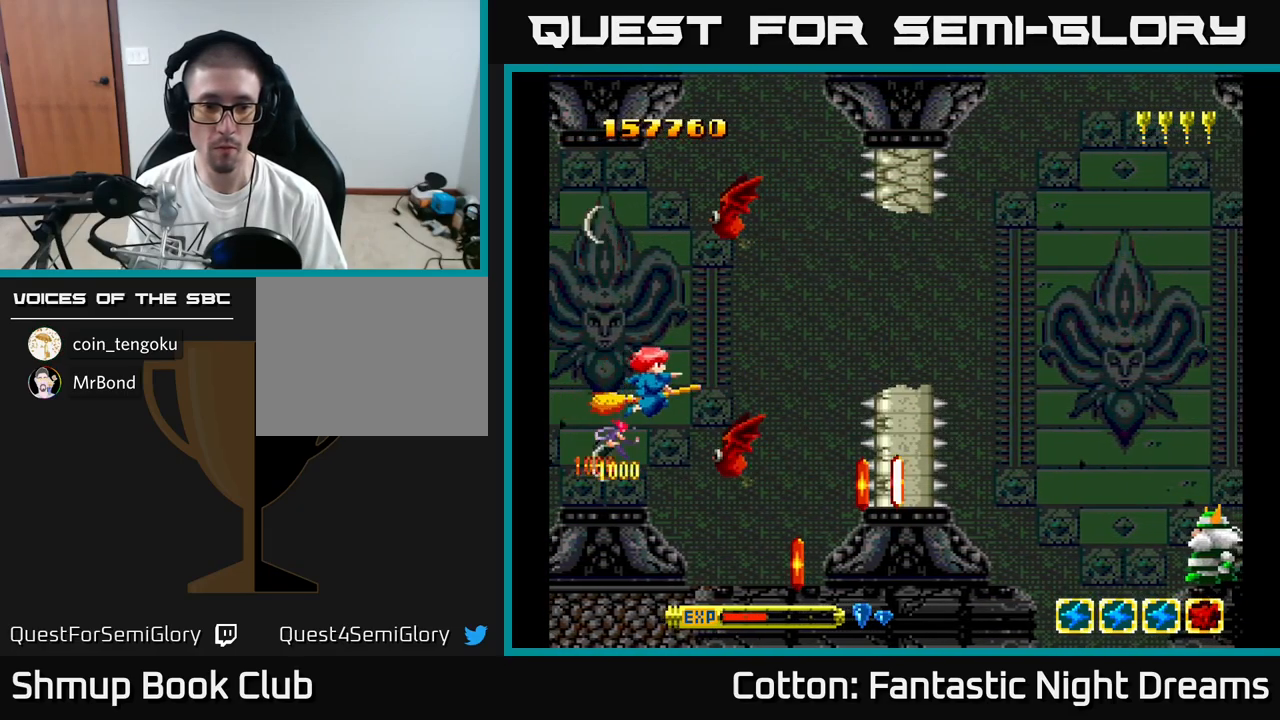
{"buttons": ["B", "DPAD_RIGHT"], "right_stick": "center"}
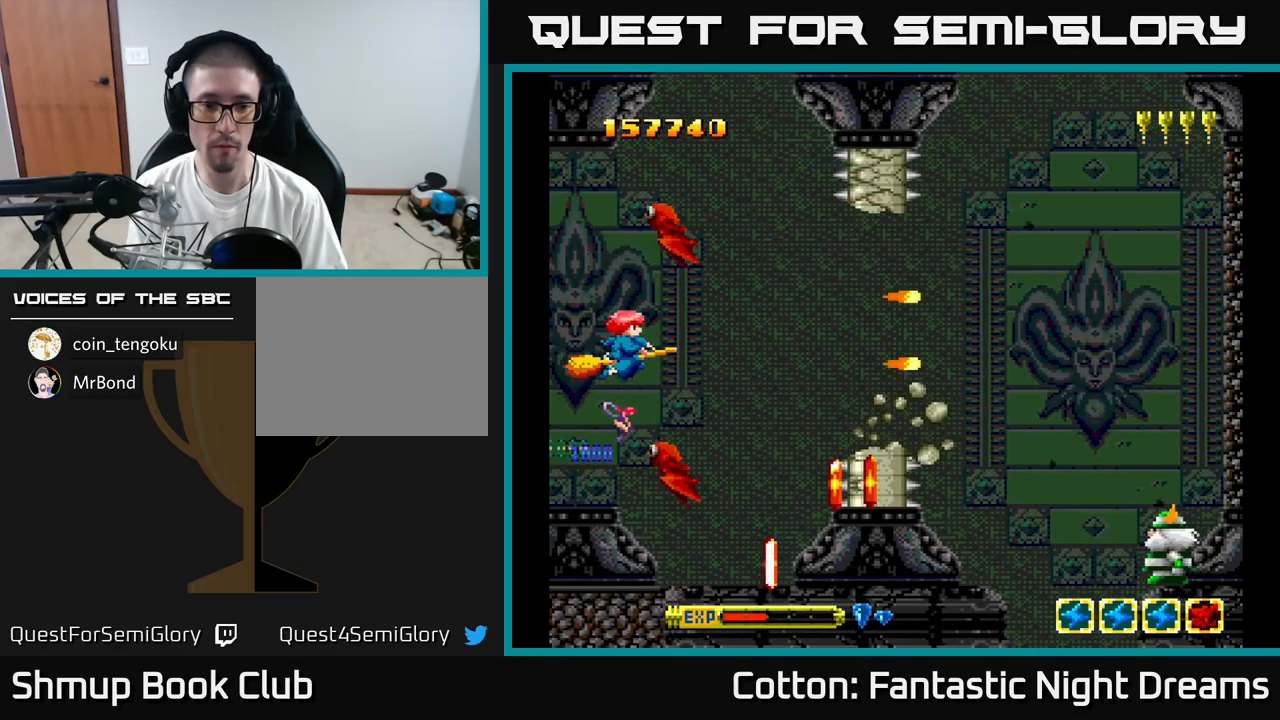
{"buttons": ["DPAD_DOWN"], "right_stick": "center", "events": [[83, "B", "up"], [133, "DPAD_RIGHT", "up"], [367, "DPAD_RIGHT", "down"], [500, "DPAD_DOWN", "down"], [500, "DPAD_RIGHT", "up"]]}
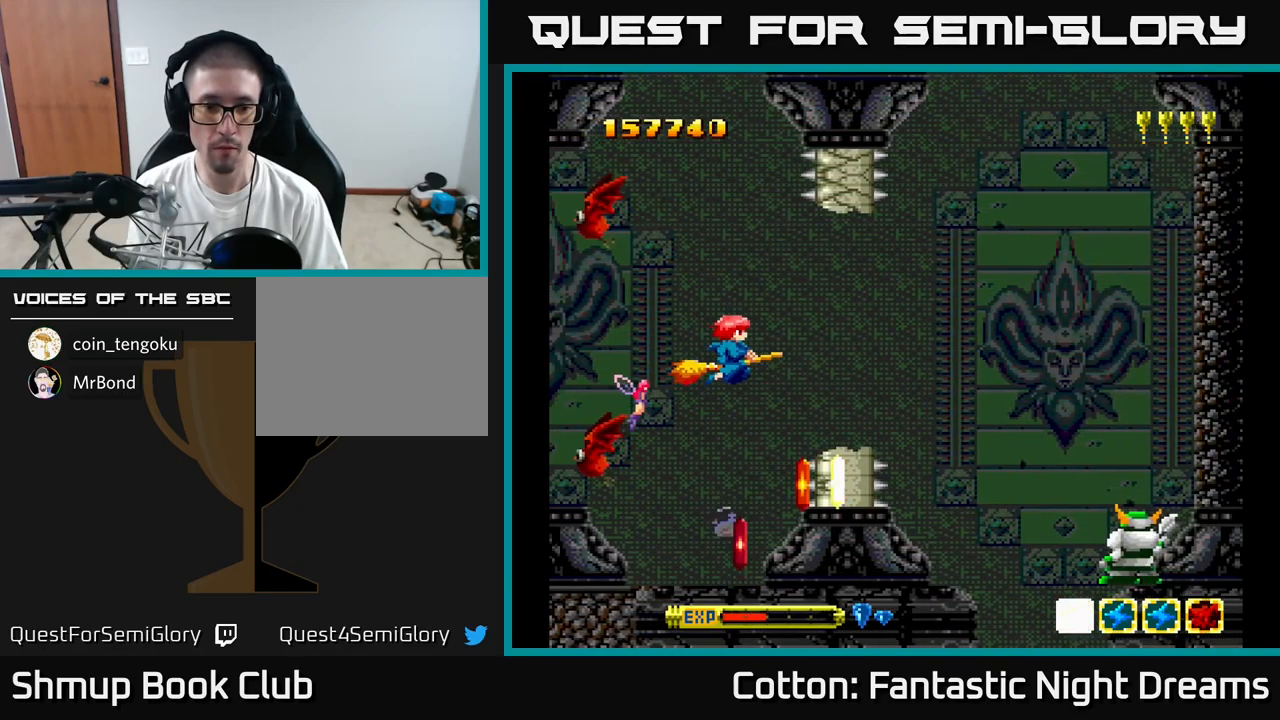
{"buttons": ["DPAD_UP", "DPAD_LEFT"], "right_stick": "center", "events": [[67, "DPAD_LEFT", "down"], [167, "DPAD_LEFT", "up"], [417, "DPAD_DOWN", "up"], [433, "DPAD_UP", "down"], [500, "DPAD_LEFT", "down"]]}
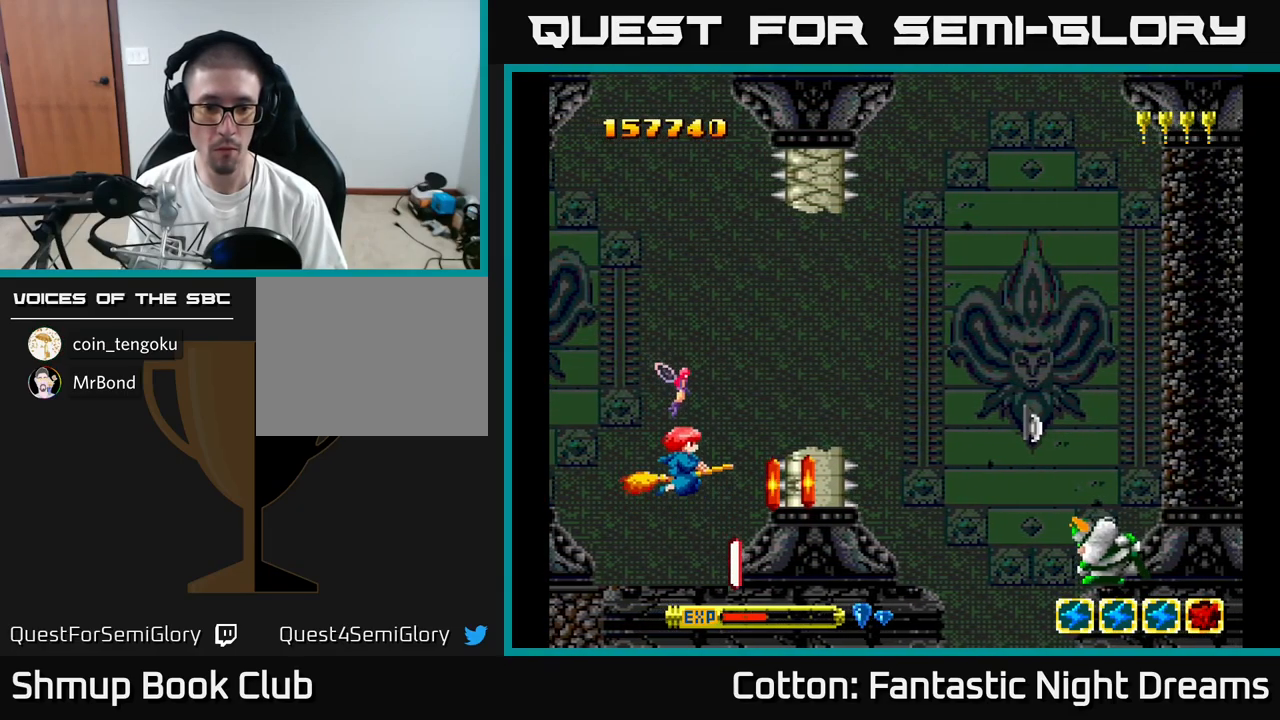
{"buttons": [], "right_stick": "center", "events": [[17, "DPAD_UP", "up"], [33, "DPAD_LEFT", "up"], [217, "DPAD_RIGHT", "down"], [233, "DPAD_RIGHT", "up"], [333, "Y", "down"], [383, "Y", "up"], [417, "DPAD_LEFT", "down"], [483, "DPAD_LEFT", "up"]]}
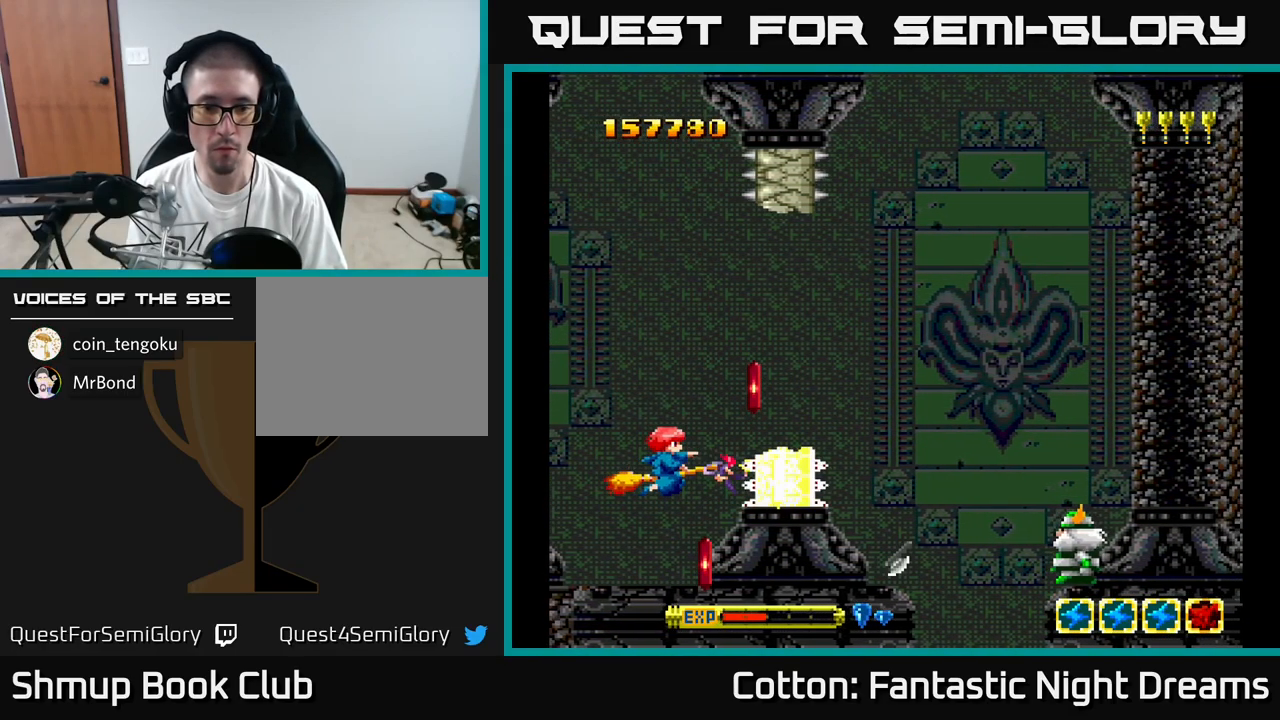
{"buttons": ["DPAD_UP"], "right_stick": "center", "events": [[100, "DPAD_DOWN", "down"], [200, "DPAD_RIGHT", "down"], [283, "DPAD_RIGHT", "up"], [383, "DPAD_DOWN", "up"], [433, "DPAD_UP", "down"]]}
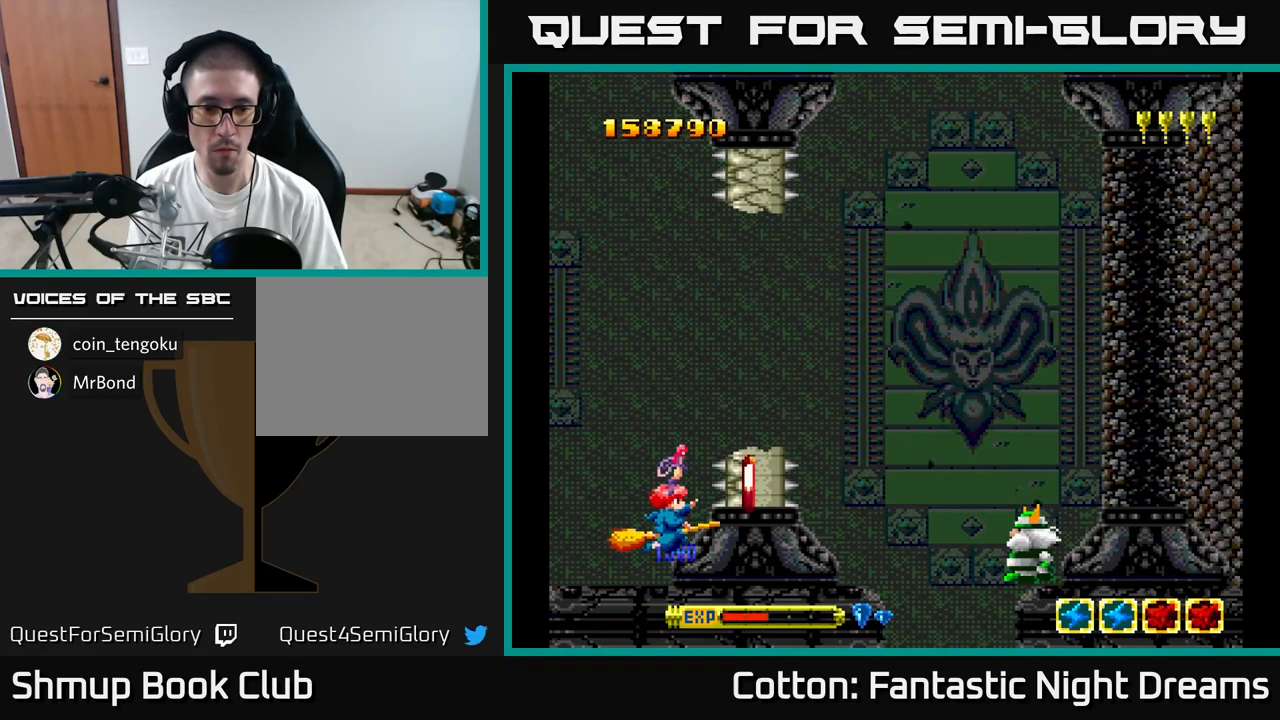
{"buttons": ["Y"], "right_stick": "center", "events": [[167, "DPAD_UP", "up"], [167, "Y", "down"], [299, "DPAD_LEFT", "down"], [299, "Y", "up"], [399, "DPAD_LEFT", "up"], [499, "Y", "down"]]}
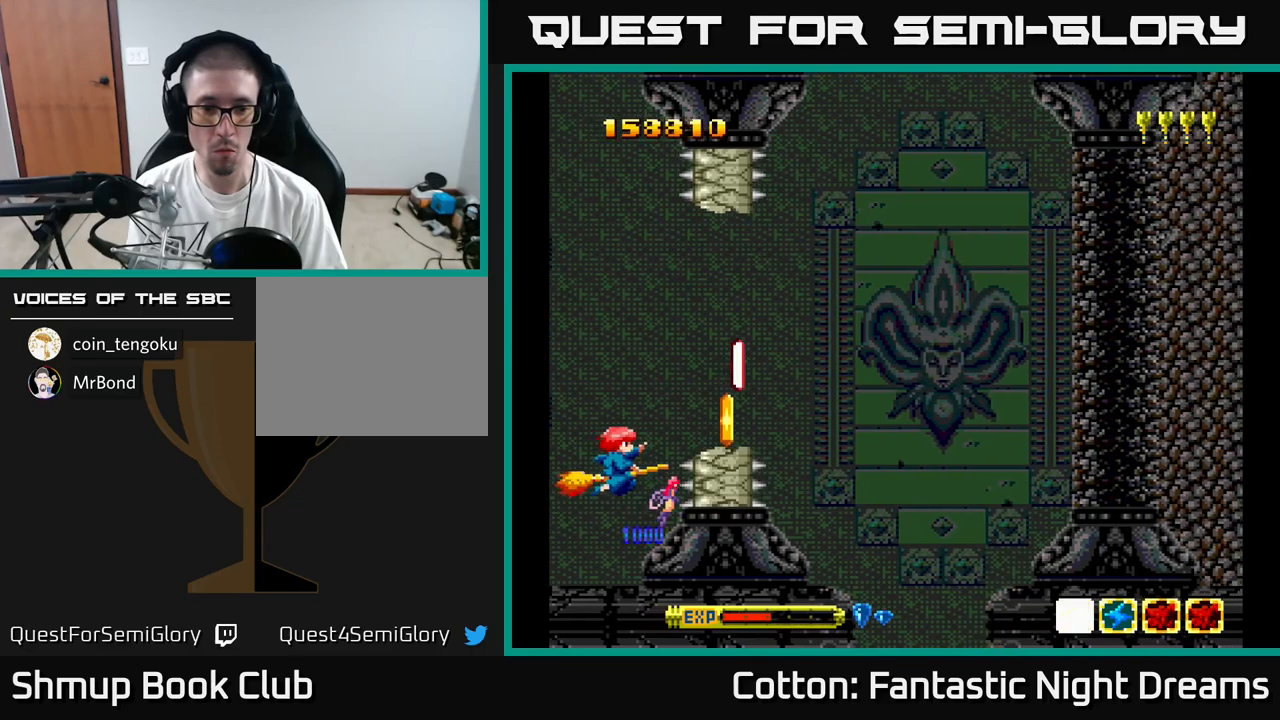
{"buttons": ["DPAD_UP"], "right_stick": "center", "events": [[117, "Y", "up"], [400, "Y", "down"], [434, "Y", "up"], [467, "DPAD_UP", "down"]]}
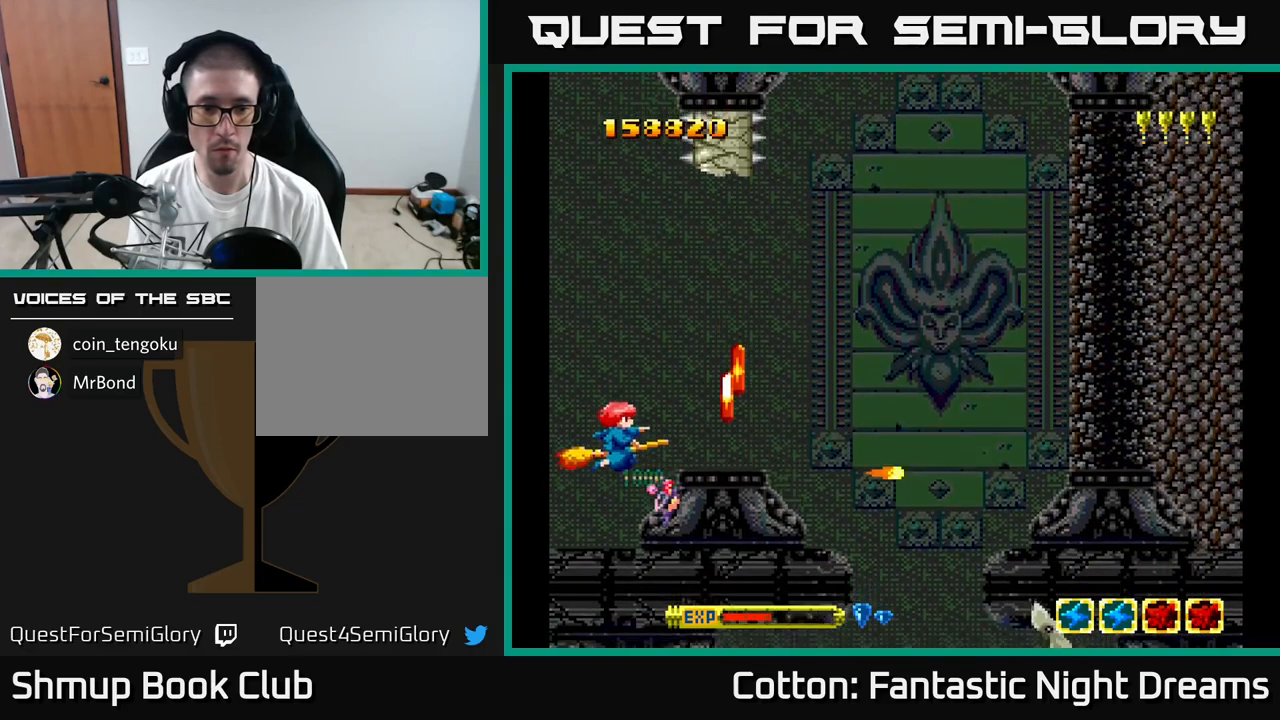
{"buttons": [], "right_stick": "center", "events": [[200, "DPAD_UP", "up"], [217, "DPAD_RIGHT", "down"], [300, "DPAD_RIGHT", "up"], [317, "Y", "down"], [350, "Y", "up"]]}
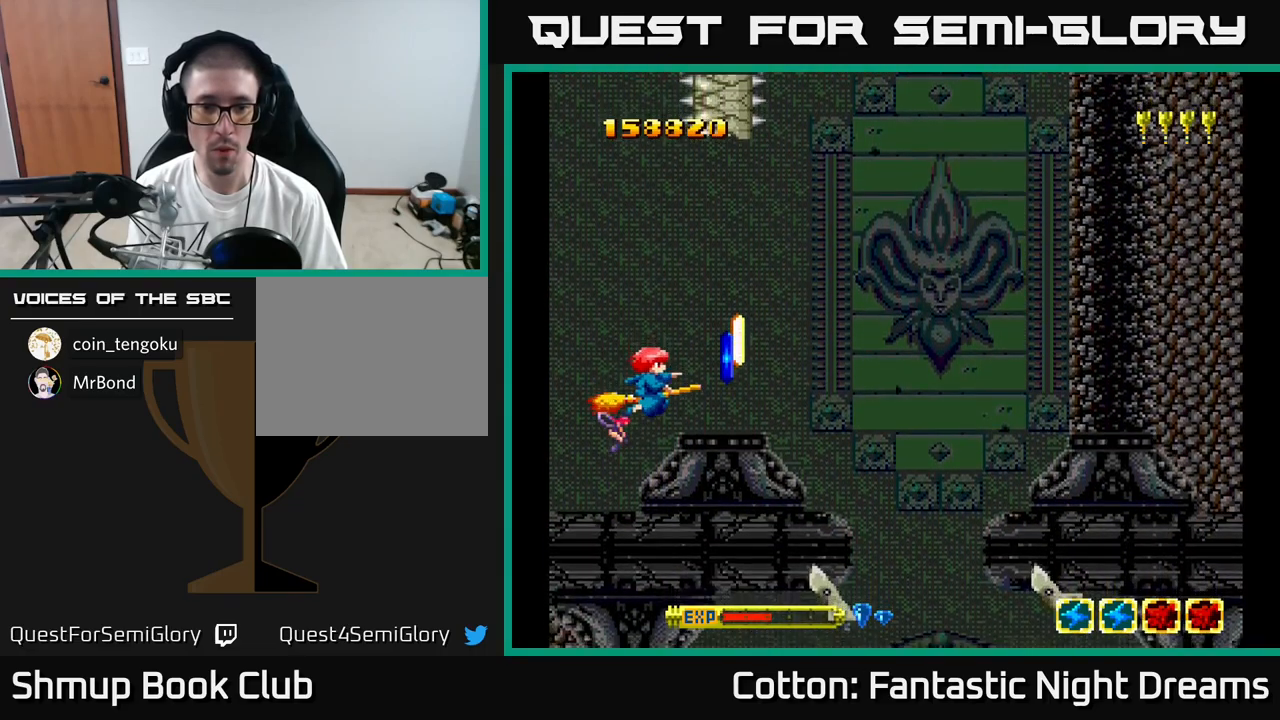
{"buttons": ["DPAD_UP", "DPAD_RIGHT"], "right_stick": "center", "events": [[100, "DPAD_UP", "down"], [167, "DPAD_RIGHT", "down"], [217, "DPAD_UP", "up"], [267, "DPAD_DOWN", "down"], [367, "DPAD_RIGHT", "up"], [384, "DPAD_DOWN", "up"], [450, "DPAD_UP", "down"], [500, "DPAD_RIGHT", "down"]]}